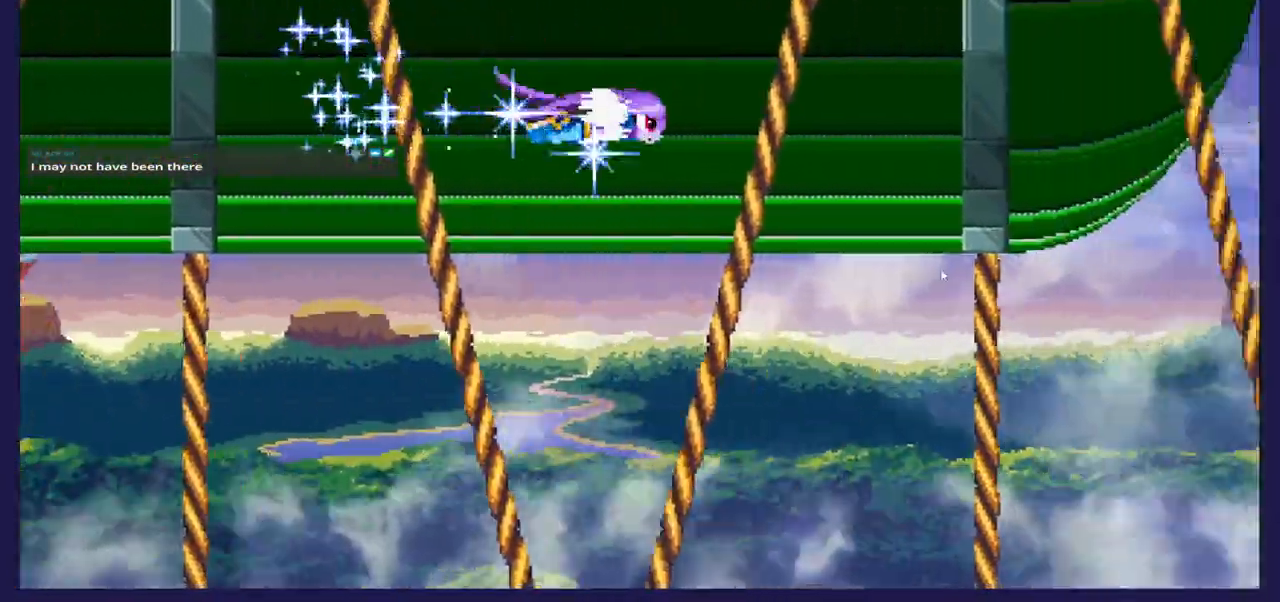
Gameplay with a controller (Xbox layout); each line is a JSON object with the inputs held at the frame after it. "events" lists button and stick changes between this image and that frame as [ms after this image, input, new state], when the widget could be followed in between.
{"buttons": ["DPAD_RIGHT"], "left_stick": "center", "right_stick": "center", "events": []}
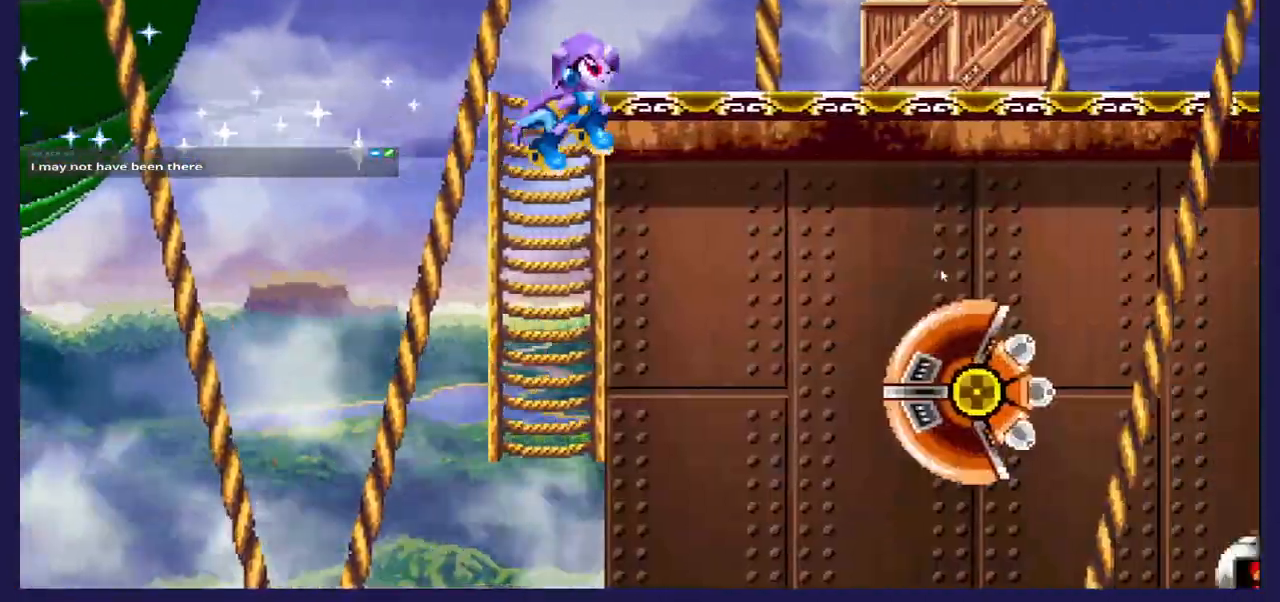
{"buttons": ["A", "DPAD_UP", "DPAD_RIGHT"], "left_stick": "center", "right_stick": "center", "events": [[200, "DPAD_UP", "down"], [333, "A", "down"], [333, "DPAD_RIGHT", "up"], [350, "DPAD_RIGHT", "down"]]}
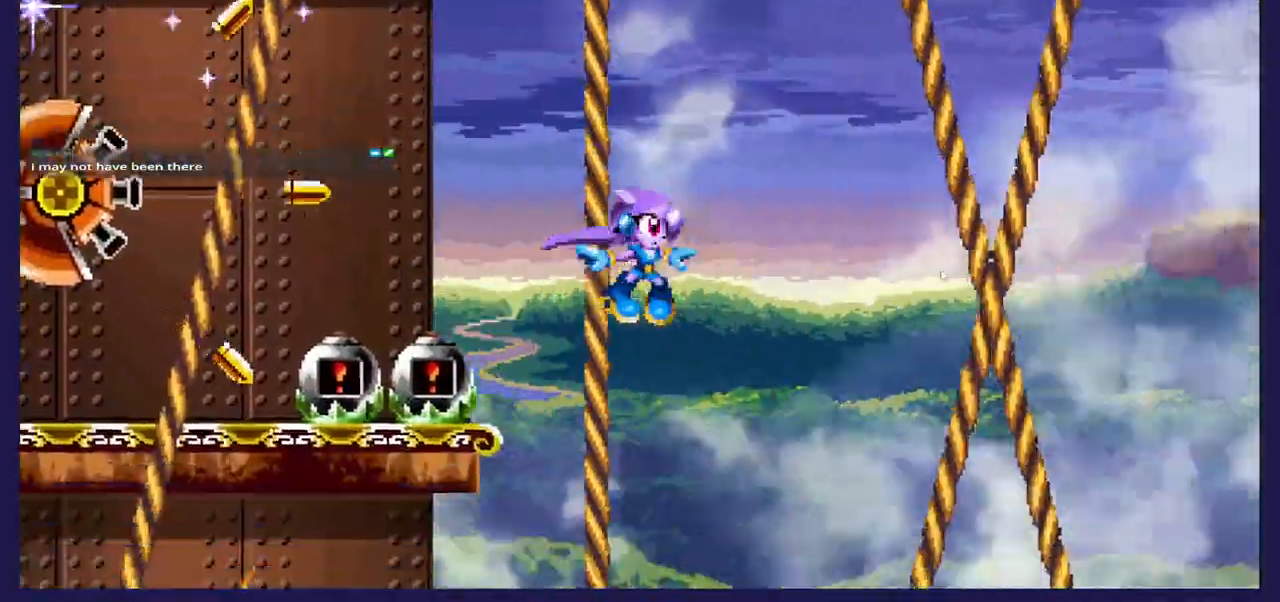
{"buttons": ["DPAD_UP", "DPAD_RIGHT"], "left_stick": "center", "right_stick": "center", "events": [[100, "A", "up"]]}
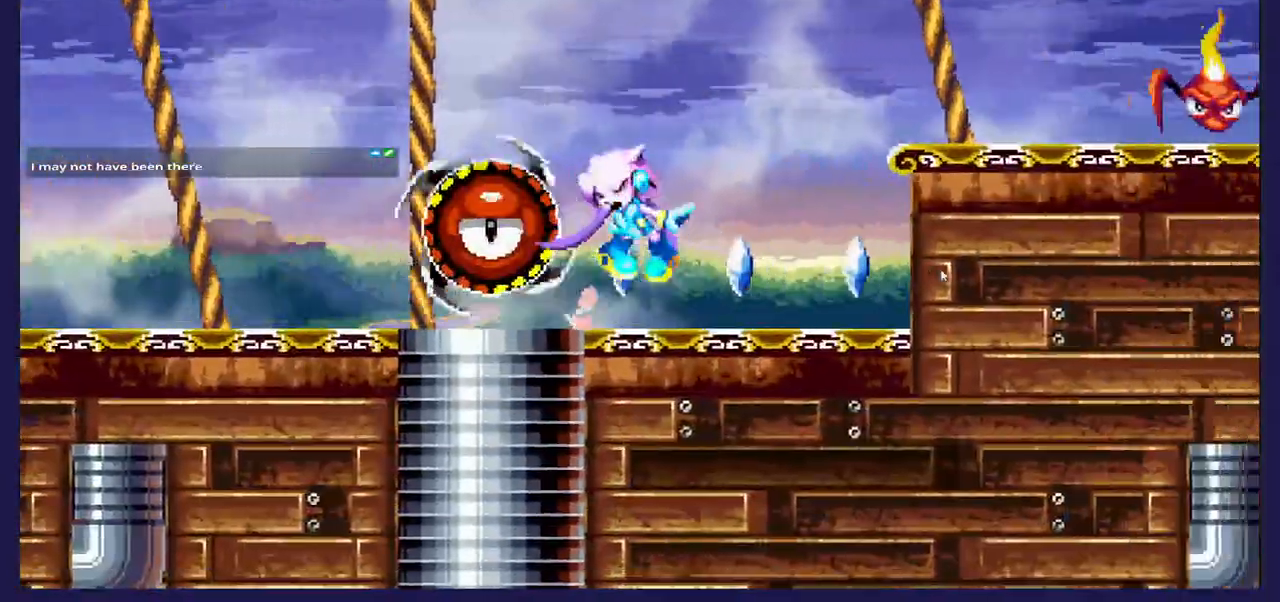
{"buttons": ["A"], "left_stick": "center", "right_stick": "center", "events": [[367, "DPAD_UP", "up"], [383, "DPAD_RIGHT", "up"], [483, "A", "down"]]}
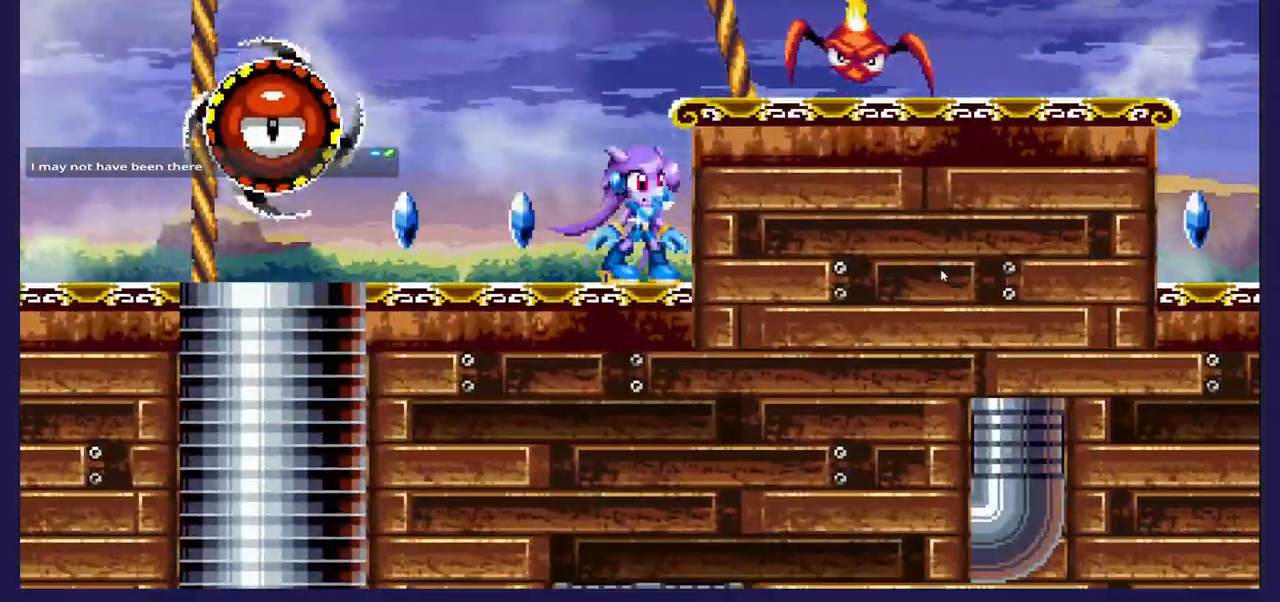
{"buttons": ["X"], "left_stick": "center", "right_stick": "center", "events": [[150, "DPAD_RIGHT", "down"], [217, "A", "up"], [283, "X", "down"], [433, "DPAD_RIGHT", "up"], [433, "X", "up"], [483, "X", "down"]]}
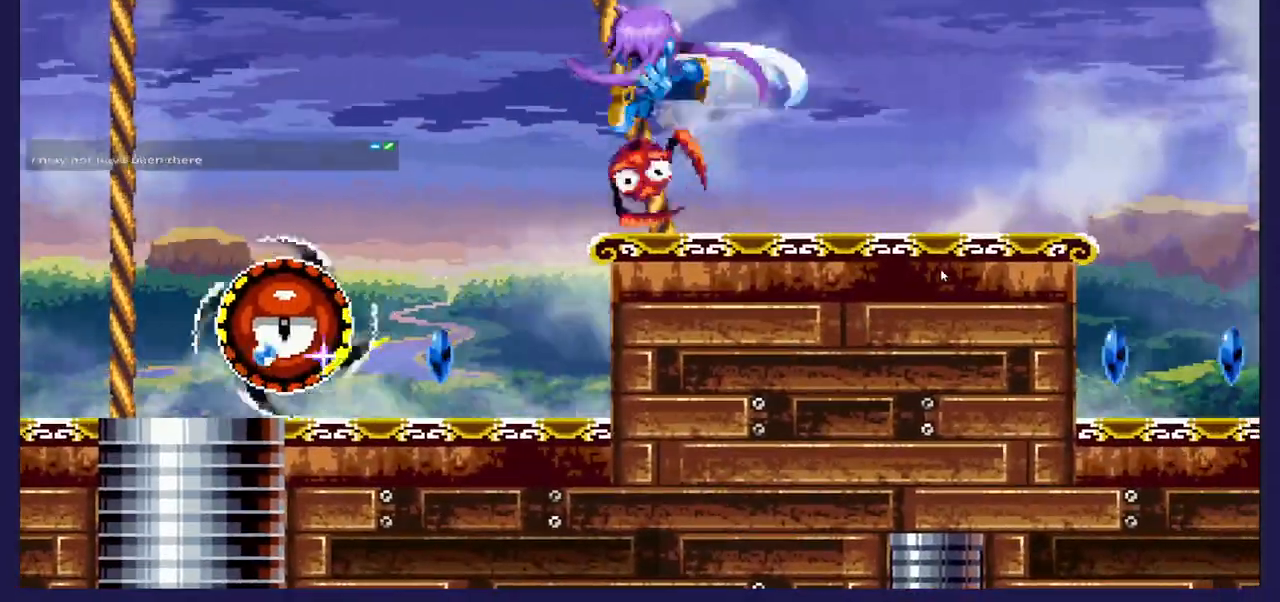
{"buttons": ["DPAD_RIGHT"], "left_stick": "center", "right_stick": "center", "events": [[83, "X", "up"], [183, "X", "down"], [283, "X", "up"], [300, "DPAD_RIGHT", "down"], [383, "X", "down"], [500, "X", "up"]]}
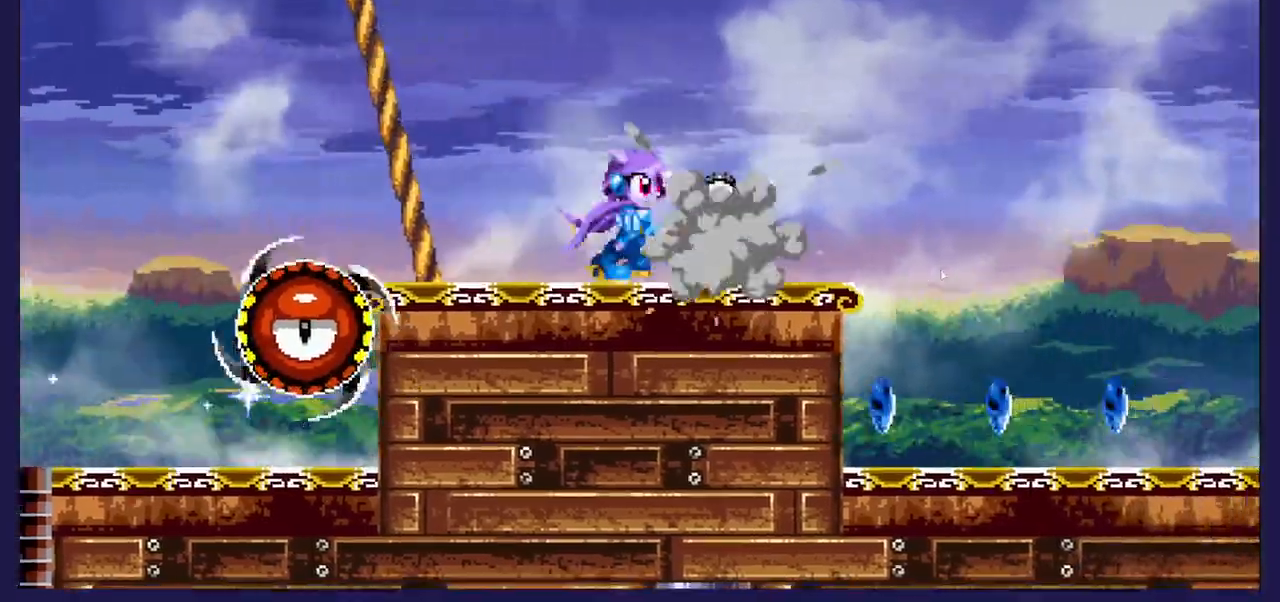
{"buttons": ["DPAD_LEFT"], "left_stick": "center", "right_stick": "center", "events": [[367, "DPAD_RIGHT", "up"], [400, "DPAD_LEFT", "down"]]}
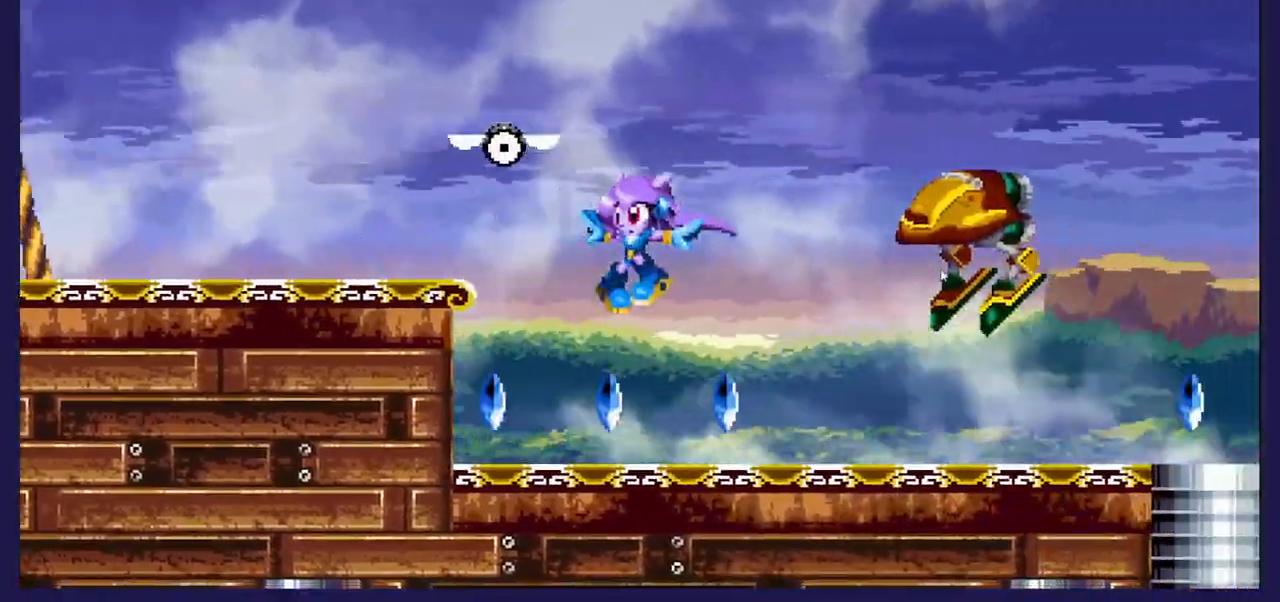
{"buttons": ["X"], "left_stick": "center", "right_stick": "center", "events": [[167, "DPAD_LEFT", "up"], [233, "DPAD_RIGHT", "down"], [333, "A", "down"], [400, "A", "up"], [400, "DPAD_RIGHT", "up"], [500, "X", "down"]]}
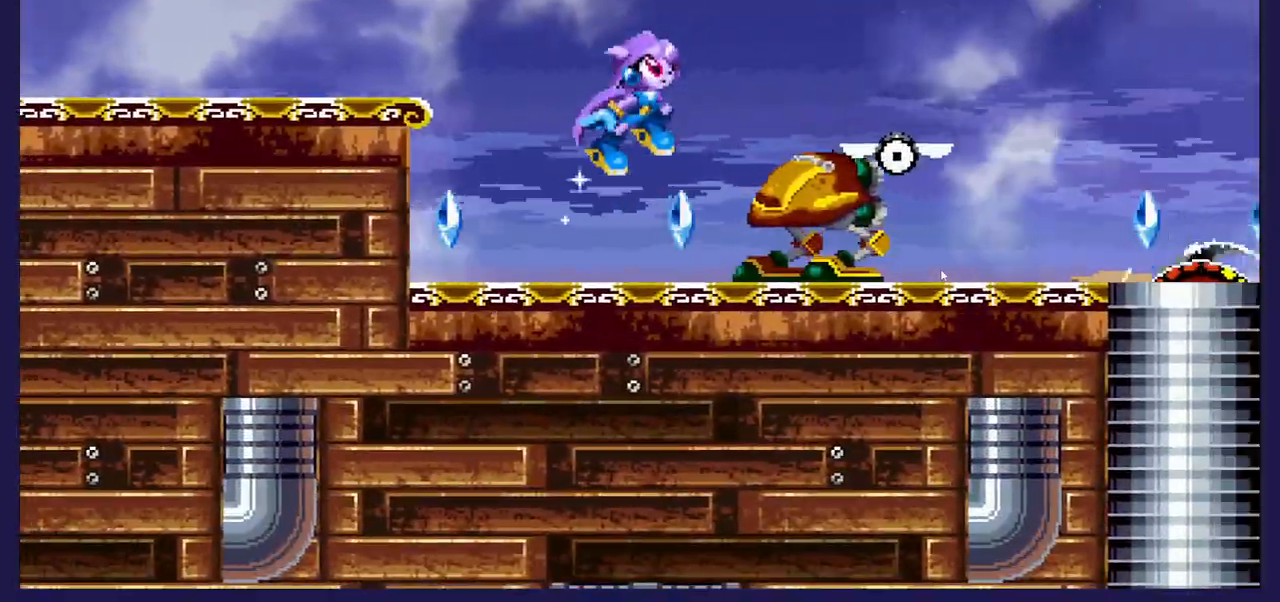
{"buttons": [], "left_stick": "center", "right_stick": "center", "events": [[100, "X", "up"], [183, "X", "down"], [267, "X", "up"], [350, "X", "down"], [467, "X", "up"]]}
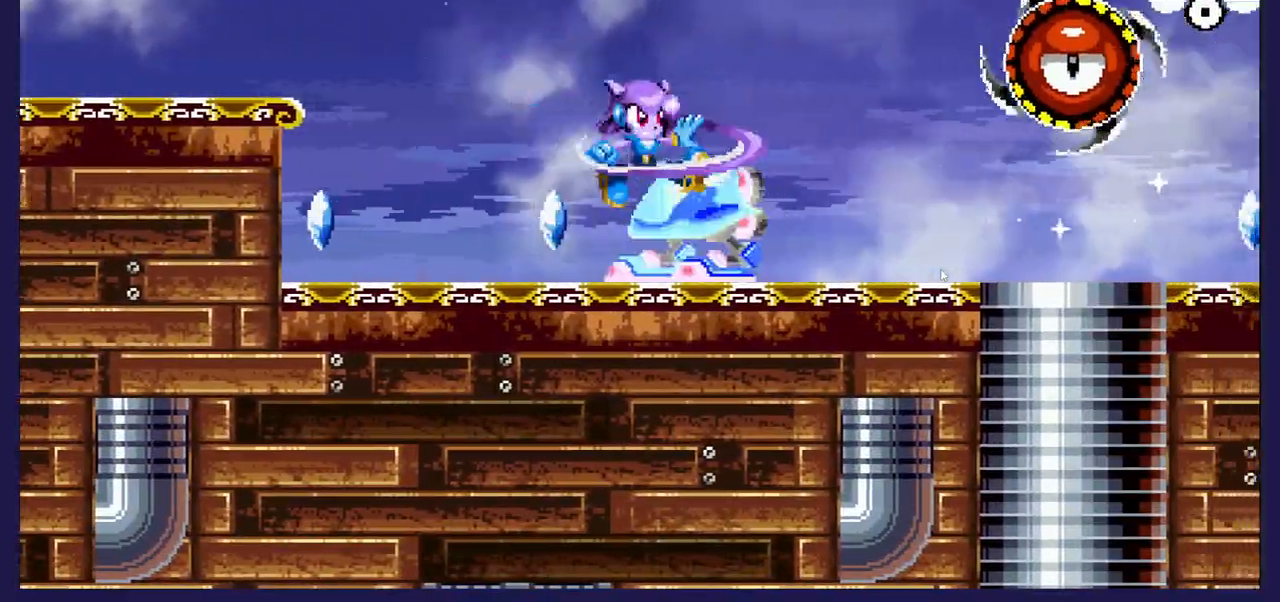
{"buttons": ["X"], "left_stick": "center", "right_stick": "center", "events": [[33, "X", "down"], [150, "X", "up"], [233, "X", "down"], [350, "X", "up"], [417, "X", "down"]]}
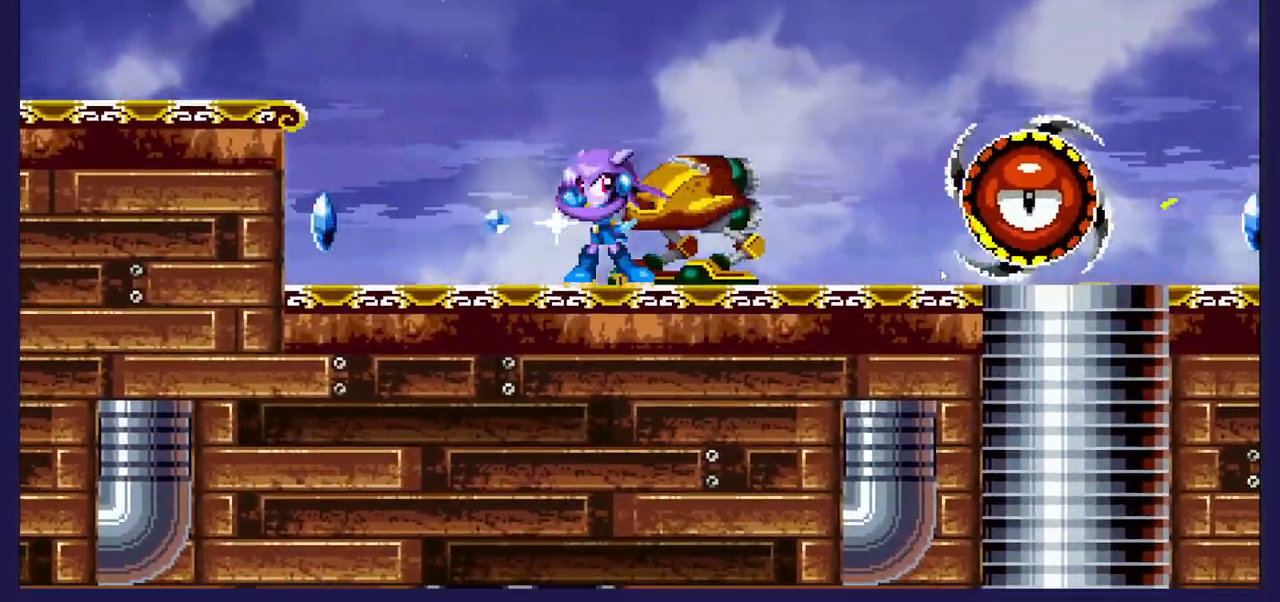
{"buttons": ["A"], "left_stick": "center", "right_stick": "center", "events": [[33, "X", "up"], [117, "X", "down"], [200, "X", "up"], [283, "A", "down"]]}
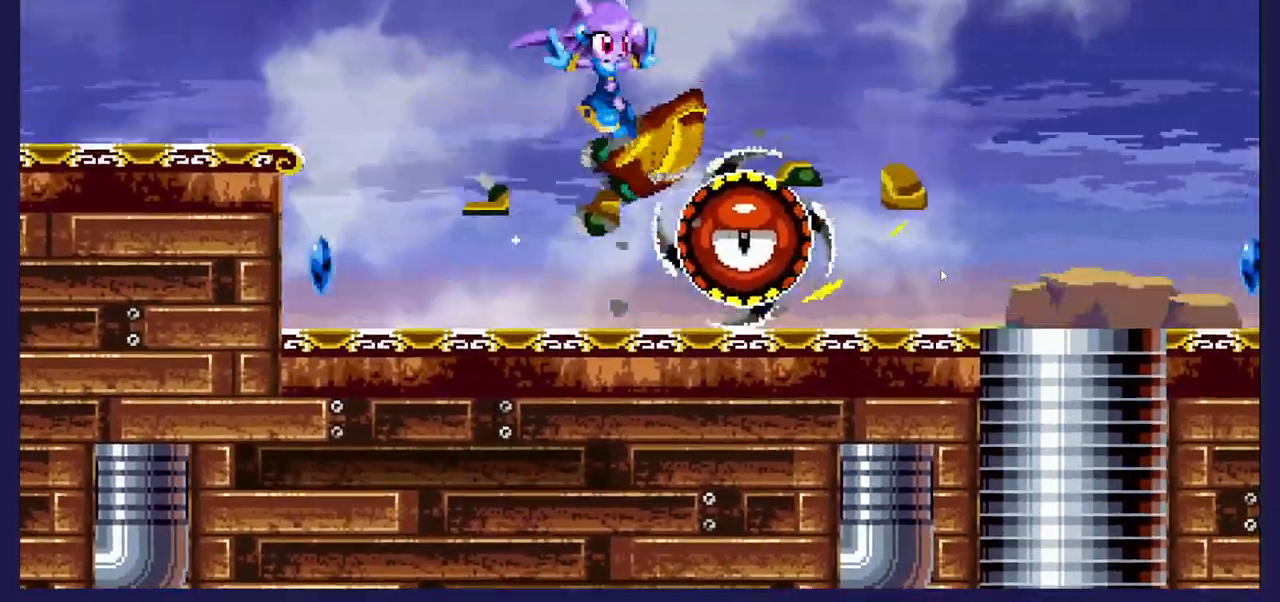
{"buttons": ["DPAD_RIGHT"], "left_stick": "center", "right_stick": "center", "events": [[33, "DPAD_RIGHT", "down"], [133, "A", "up"]]}
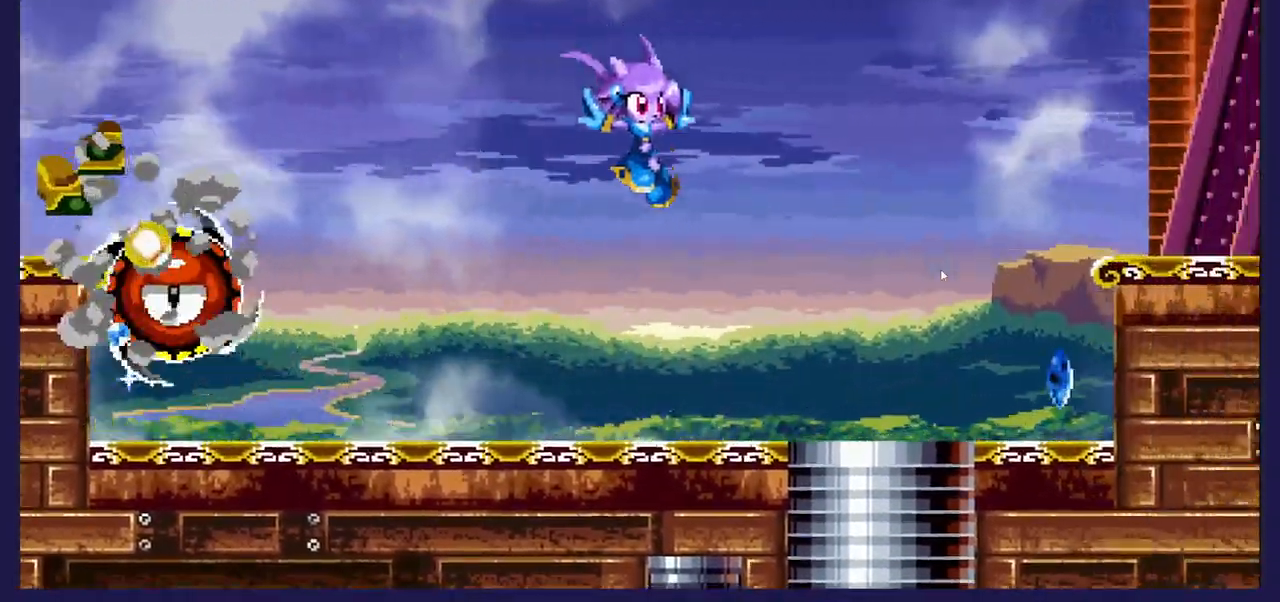
{"buttons": ["A", "DPAD_RIGHT"], "left_stick": "center", "right_stick": "center", "events": [[500, "A", "down"]]}
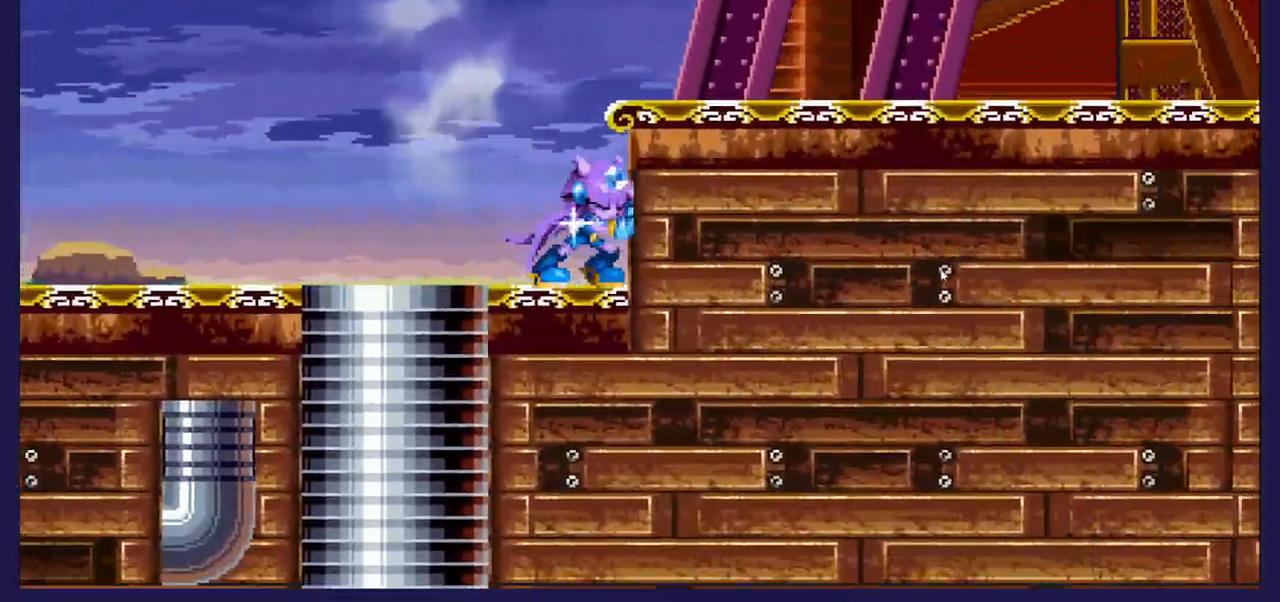
{"buttons": ["DPAD_RIGHT"], "left_stick": "center", "right_stick": "center", "events": [[250, "A", "up"]]}
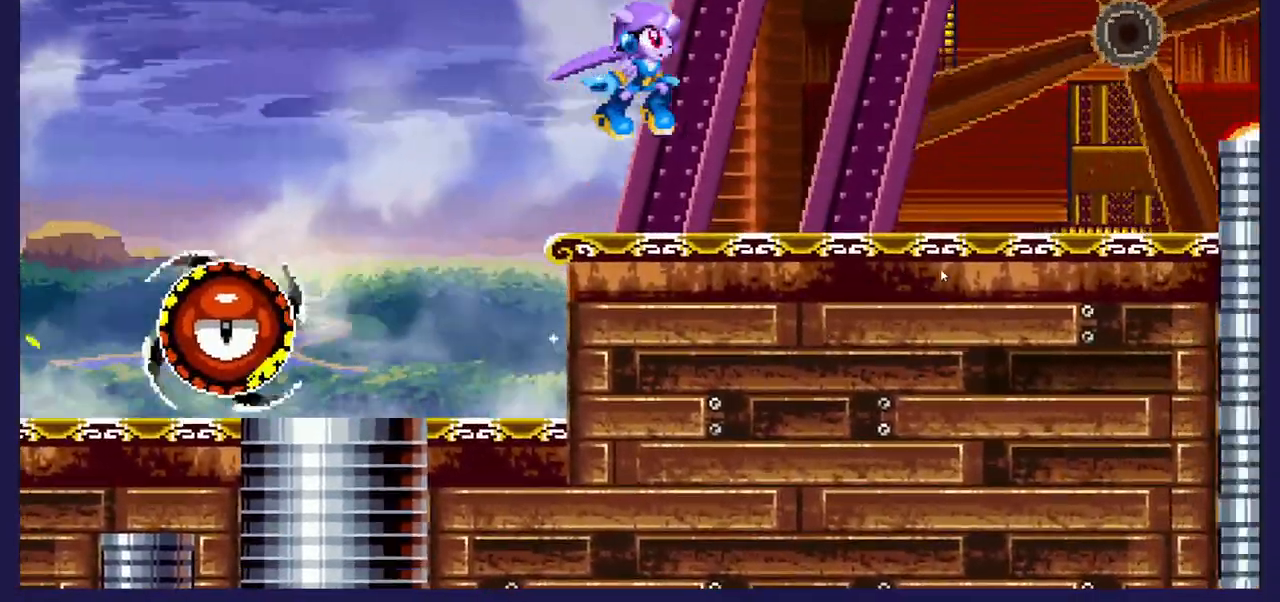
{"buttons": ["A", "DPAD_RIGHT"], "left_stick": "center", "right_stick": "center", "events": [[467, "A", "down"]]}
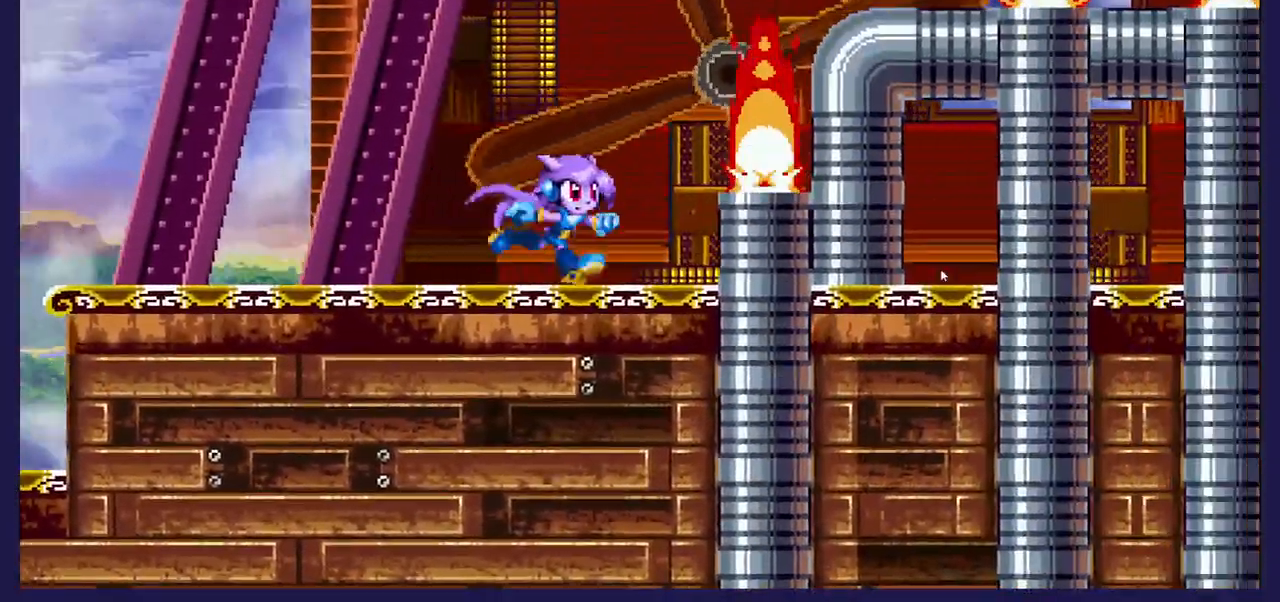
{"buttons": [], "left_stick": "center", "right_stick": "center", "events": [[433, "A", "up"], [483, "DPAD_RIGHT", "up"]]}
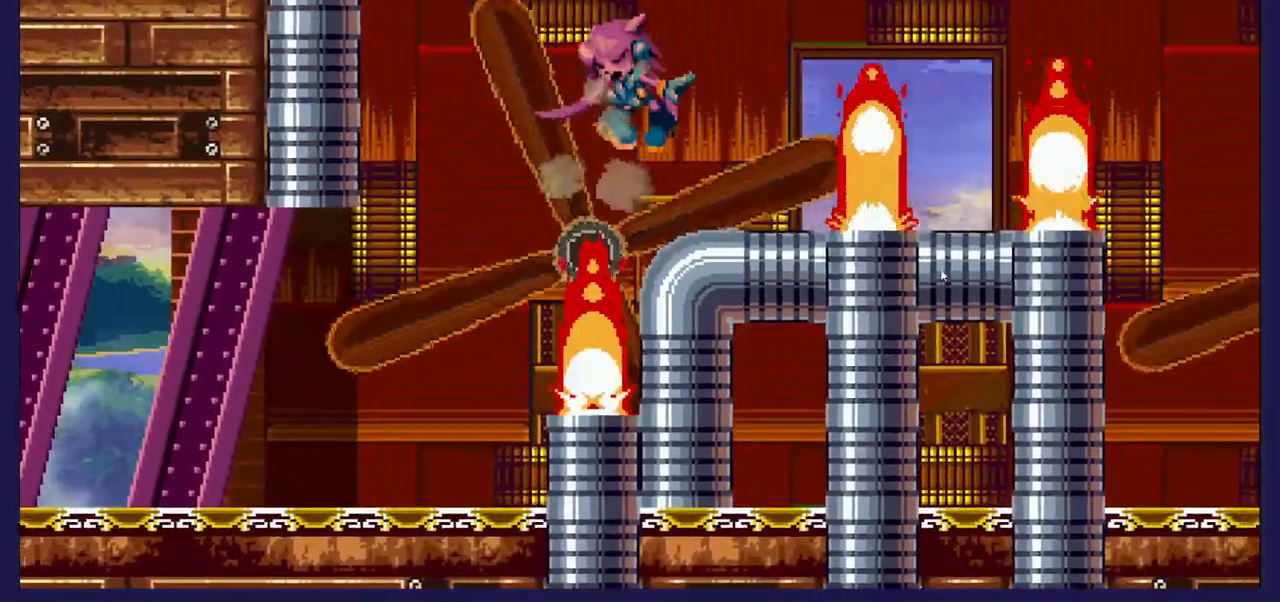
{"buttons": ["DPAD_RIGHT"], "left_stick": "center", "right_stick": "center", "events": [[433, "DPAD_RIGHT", "down"]]}
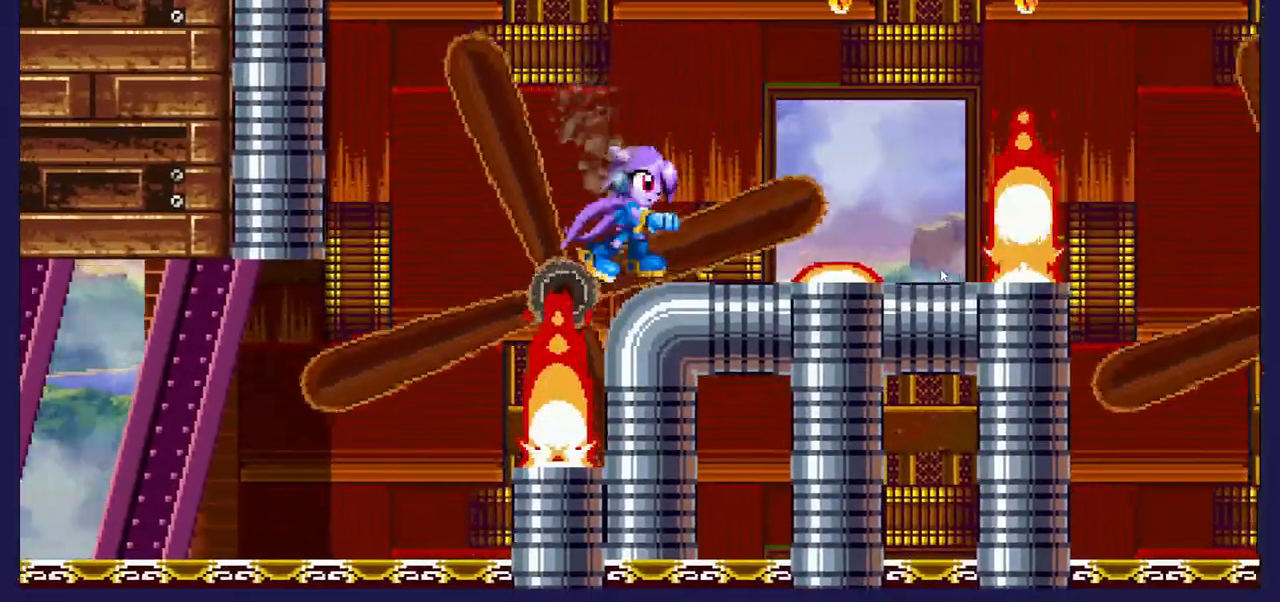
{"buttons": ["DPAD_RIGHT"], "left_stick": "center", "right_stick": "center", "events": [[150, "A", "down"], [500, "A", "up"]]}
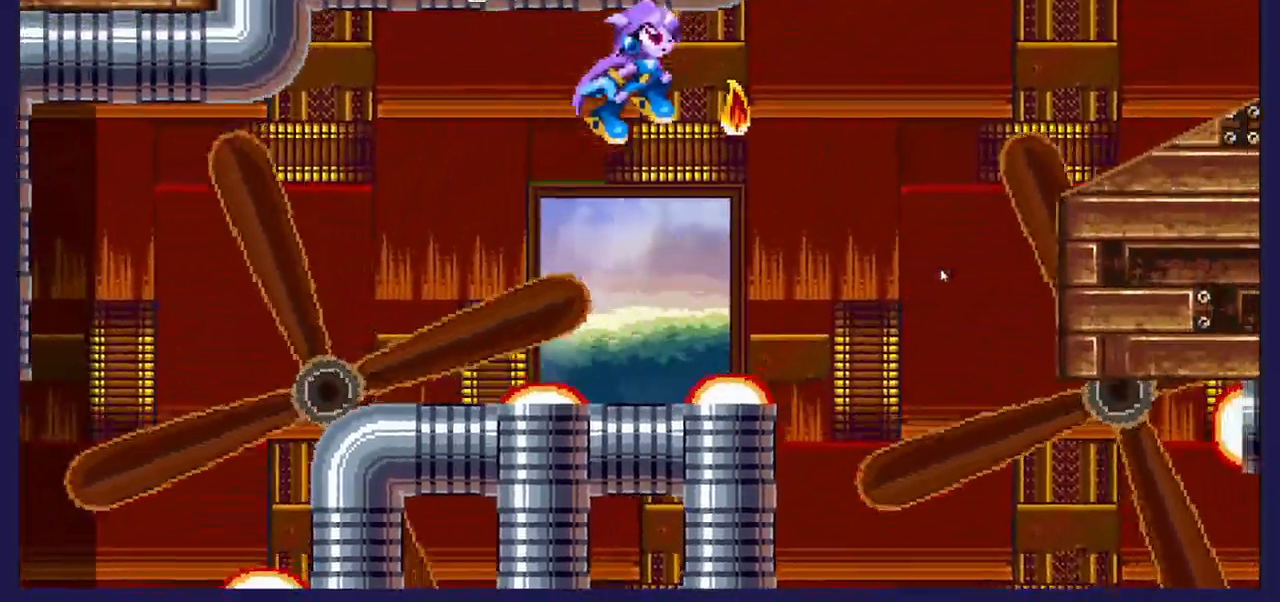
{"buttons": ["A", "DPAD_RIGHT"], "left_stick": "center", "right_stick": "center", "events": [[333, "A", "down"]]}
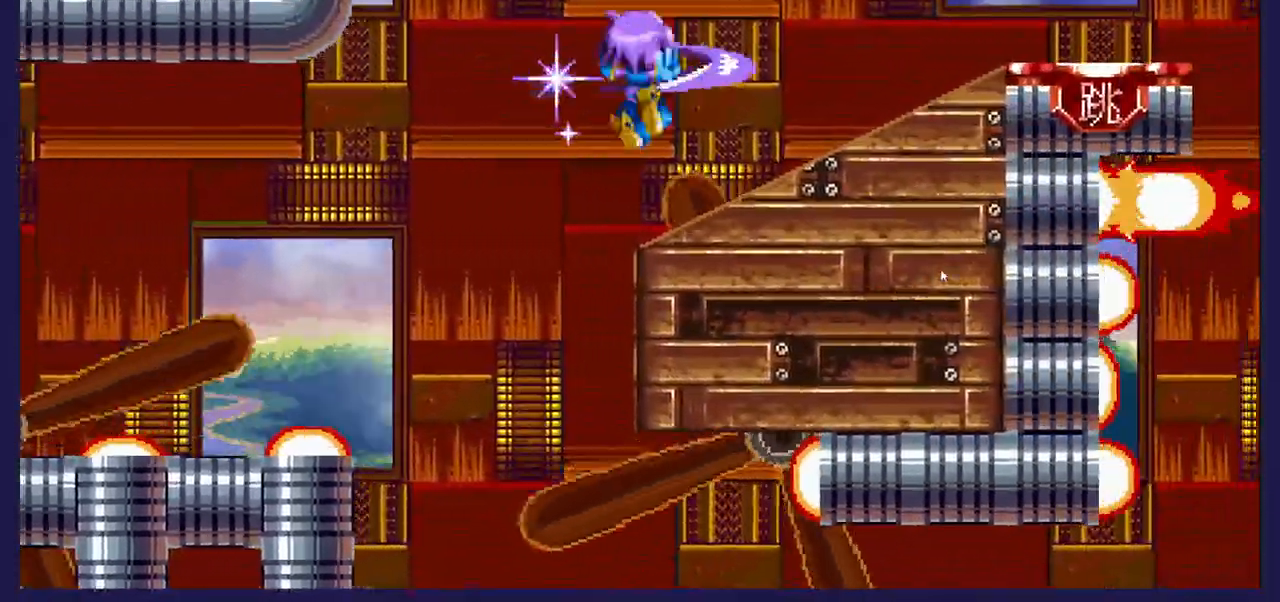
{"buttons": ["DPAD_LEFT"], "left_stick": "center", "right_stick": "center", "events": [[67, "A", "up"], [317, "DPAD_RIGHT", "up"], [383, "DPAD_LEFT", "down"]]}
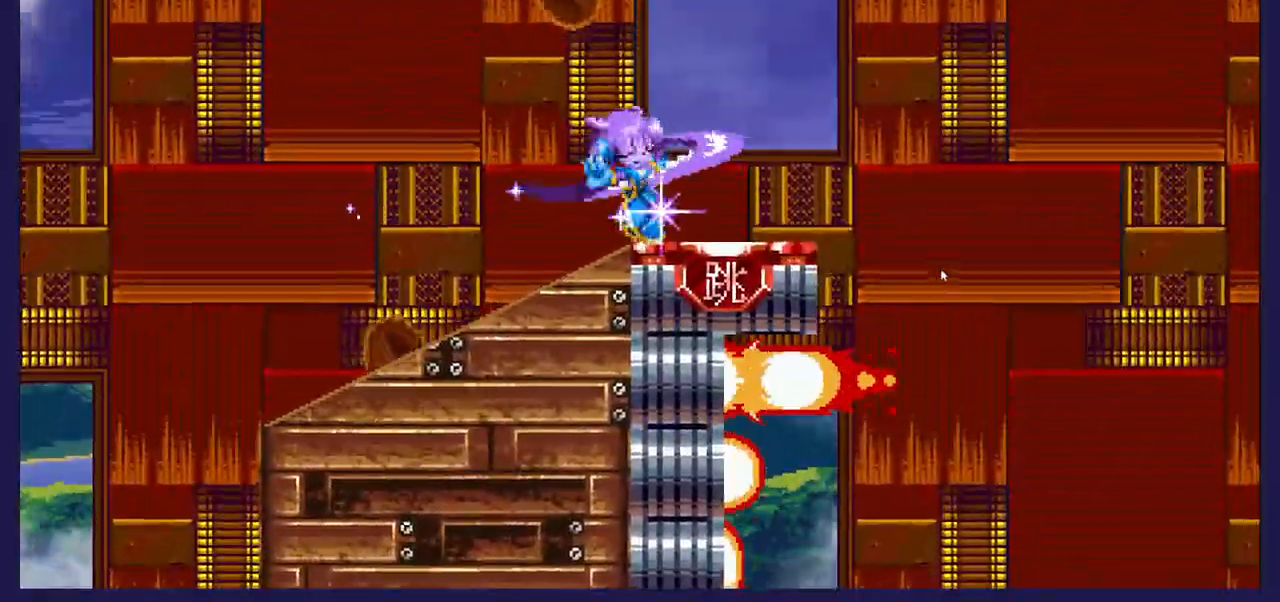
{"buttons": ["DPAD_RIGHT"], "left_stick": "center", "right_stick": "center", "events": [[150, "DPAD_LEFT", "up"], [300, "DPAD_RIGHT", "down"]]}
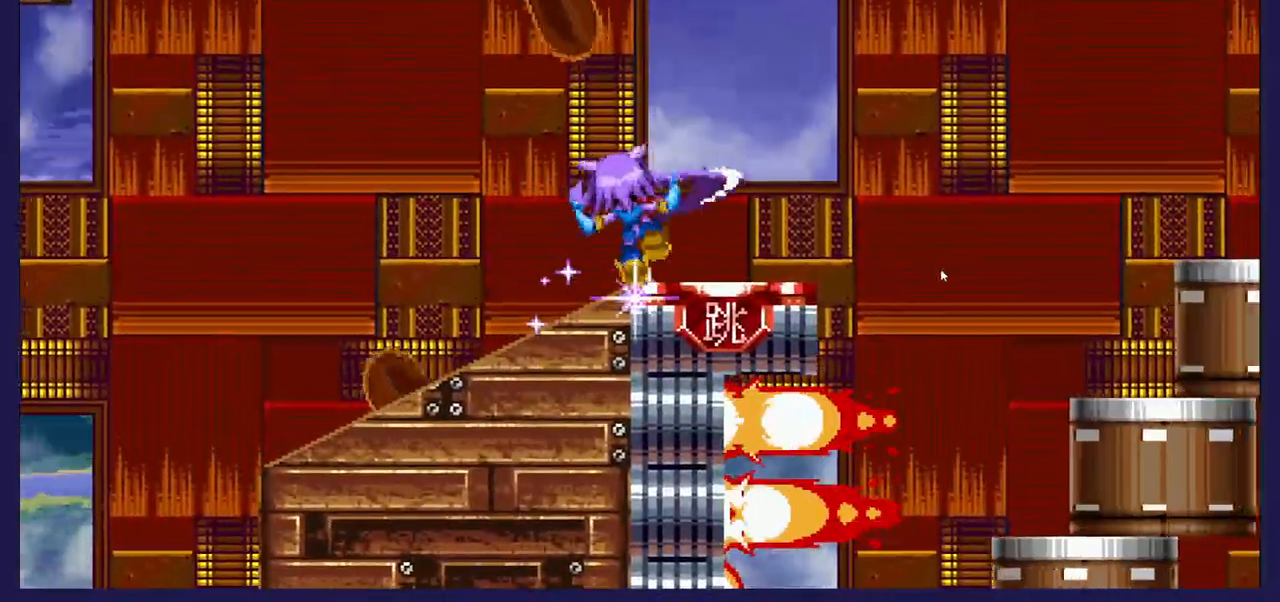
{"buttons": ["A", "DPAD_RIGHT"], "left_stick": "center", "right_stick": "center", "events": [[67, "DPAD_RIGHT", "up"], [333, "DPAD_RIGHT", "down"], [483, "A", "down"]]}
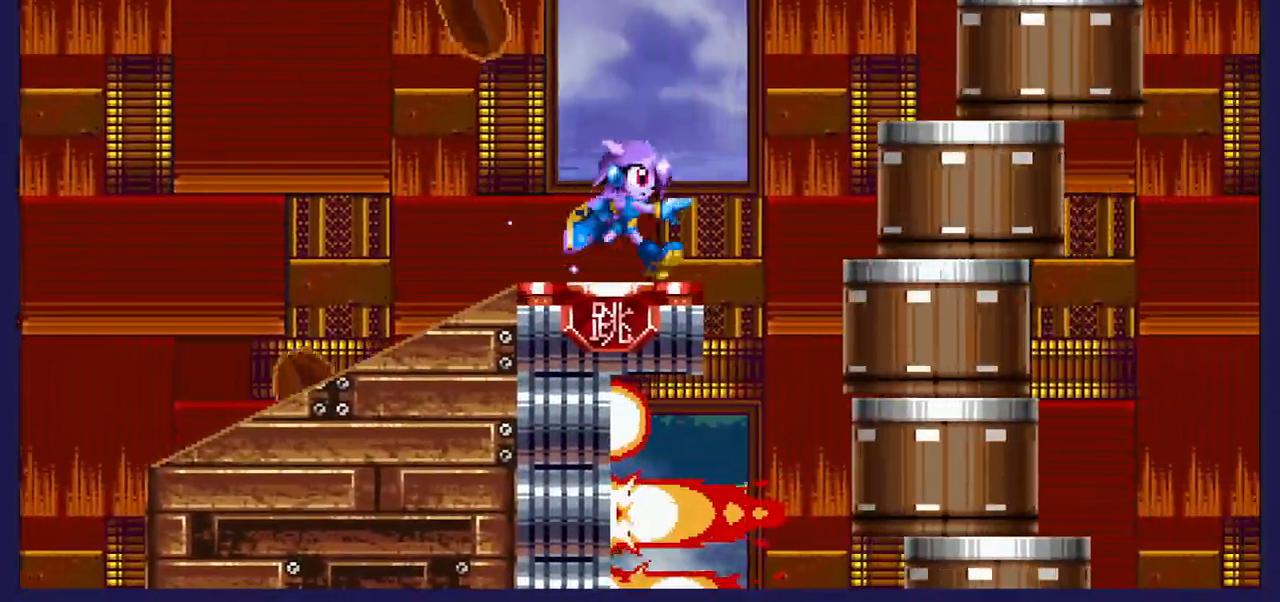
{"buttons": ["DPAD_RIGHT"], "left_stick": "center", "right_stick": "center", "events": [[433, "A", "up"]]}
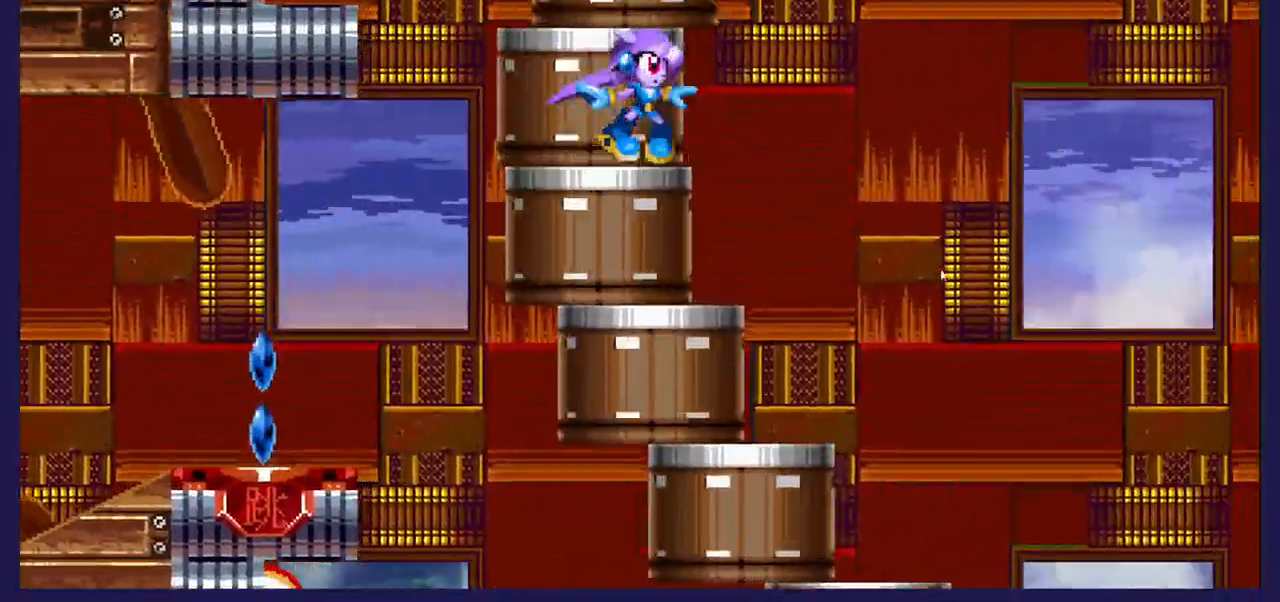
{"buttons": [], "left_stick": "center", "right_stick": "center", "events": [[267, "DPAD_RIGHT", "up"], [300, "DPAD_LEFT", "down"], [483, "DPAD_LEFT", "up"]]}
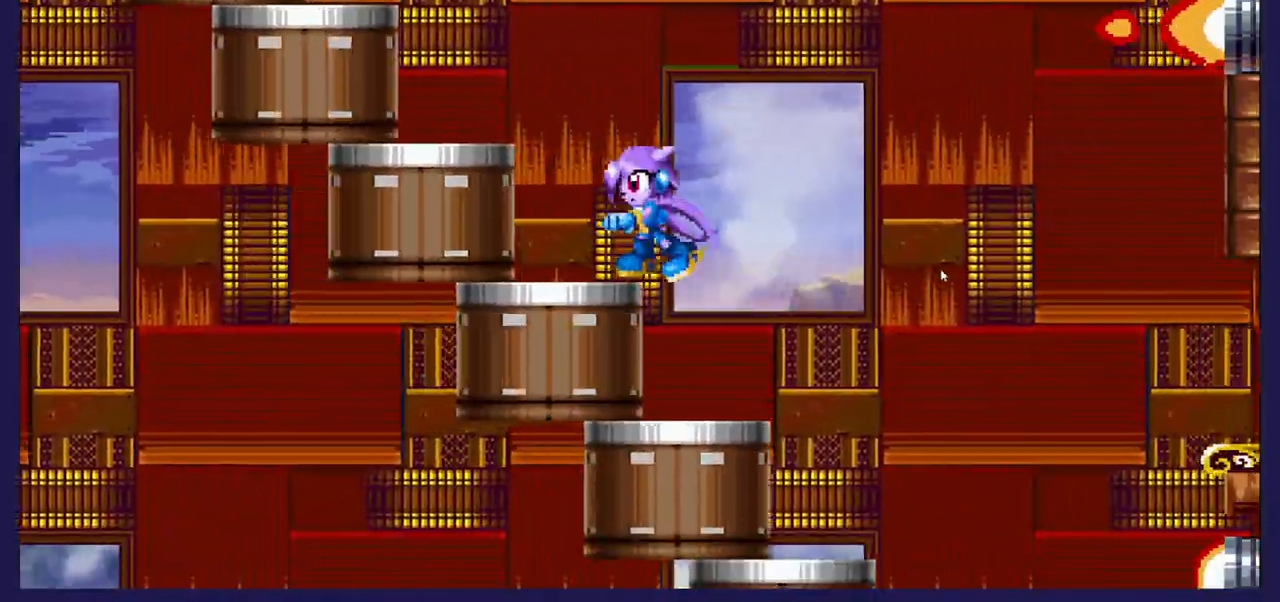
{"buttons": ["DPAD_RIGHT"], "left_stick": "center", "right_stick": "center", "events": [[83, "A", "down"], [300, "A", "up"], [333, "DPAD_RIGHT", "down"]]}
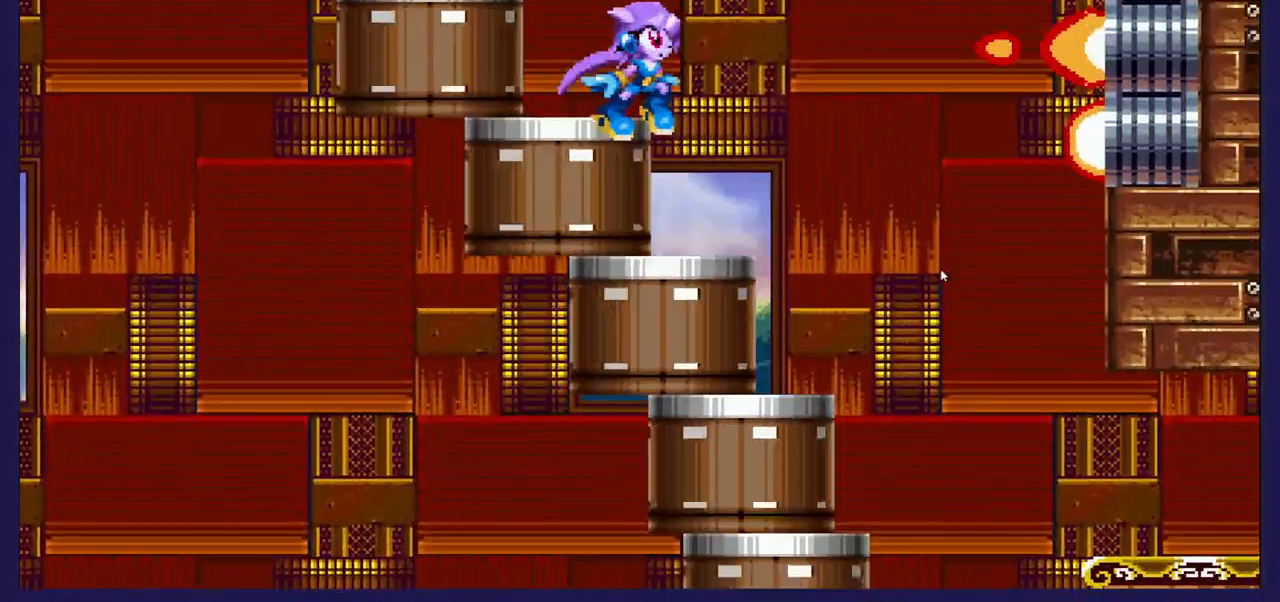
{"buttons": ["A", "DPAD_LEFT"], "left_stick": "center", "right_stick": "center", "events": [[33, "DPAD_RIGHT", "up"], [350, "DPAD_LEFT", "down"], [400, "A", "down"]]}
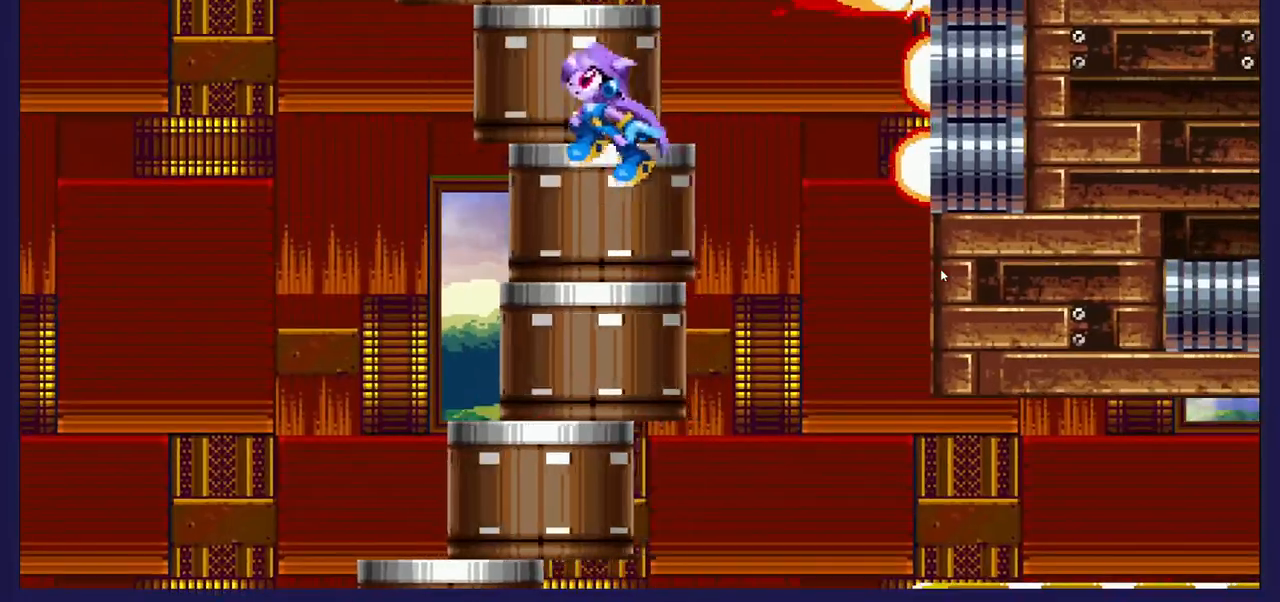
{"buttons": ["A"], "left_stick": "center", "right_stick": "center", "events": [[133, "DPAD_LEFT", "up"], [217, "DPAD_RIGHT", "down"], [383, "DPAD_RIGHT", "up"]]}
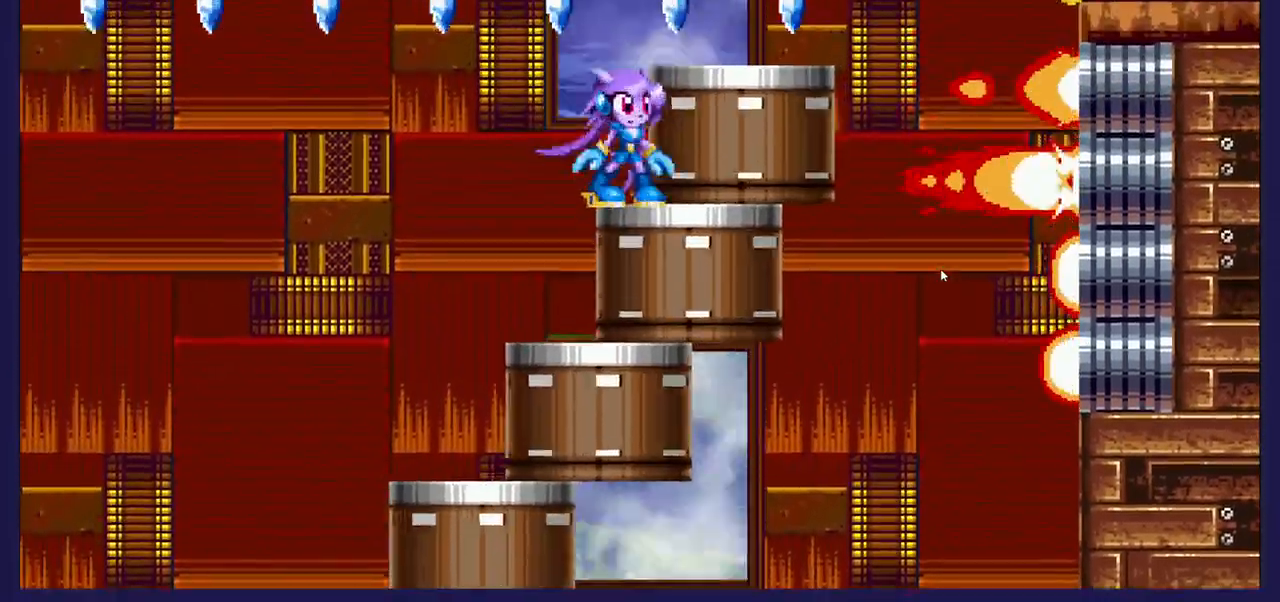
{"buttons": ["A", "DPAD_RIGHT"], "left_stick": "center", "right_stick": "center", "events": [[33, "DPAD_LEFT", "down"], [83, "A", "up"], [217, "DPAD_LEFT", "up"], [367, "A", "down"], [383, "DPAD_RIGHT", "down"]]}
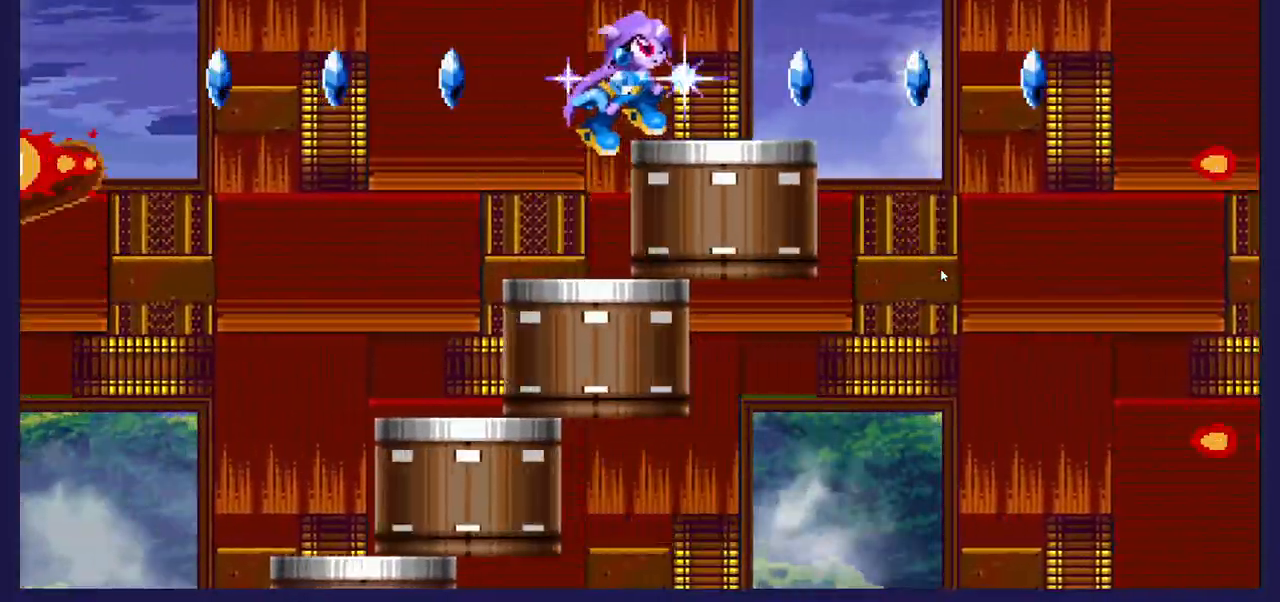
{"buttons": ["A", "DPAD_LEFT"], "left_stick": "center", "right_stick": "center", "events": [[50, "A", "up"], [50, "DPAD_RIGHT", "up"], [133, "DPAD_LEFT", "down"], [467, "A", "down"]]}